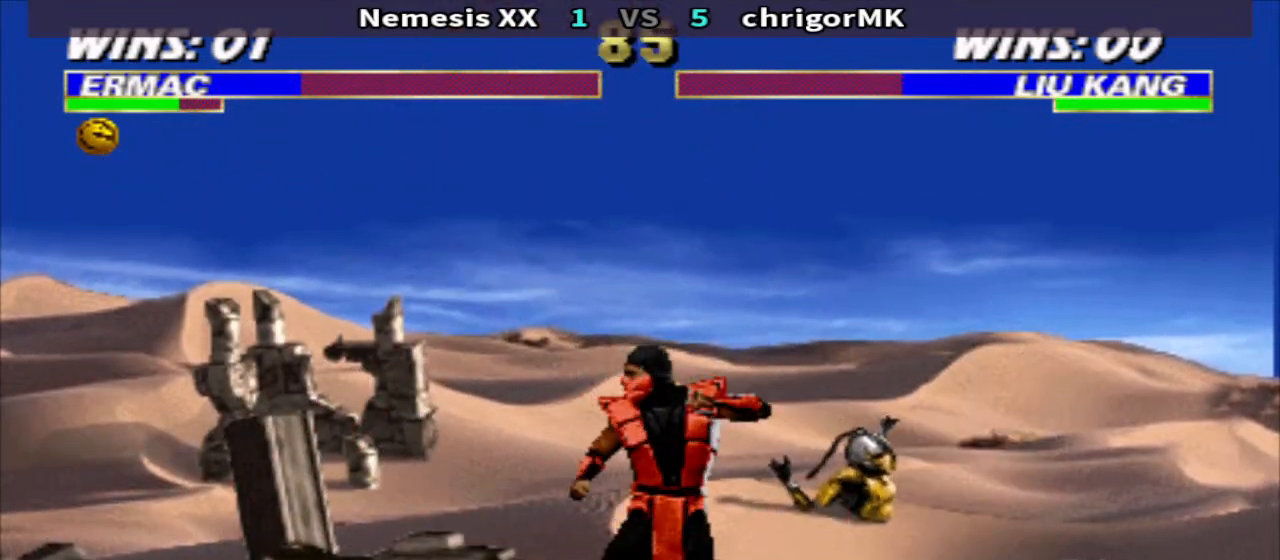
Gameplay with a controller (arcade stick); each line is a JSON object with the inputs held at the frame after it. "events" lists button and stick changes between this image and that frame as [ms after this image, input, new state], when the widget could be followed in between. Not read: L3 R3.
{"buttons": ["TRIANGLE", "R1", "DPAD_DOWN", "DPAD_LEFT"], "events": []}
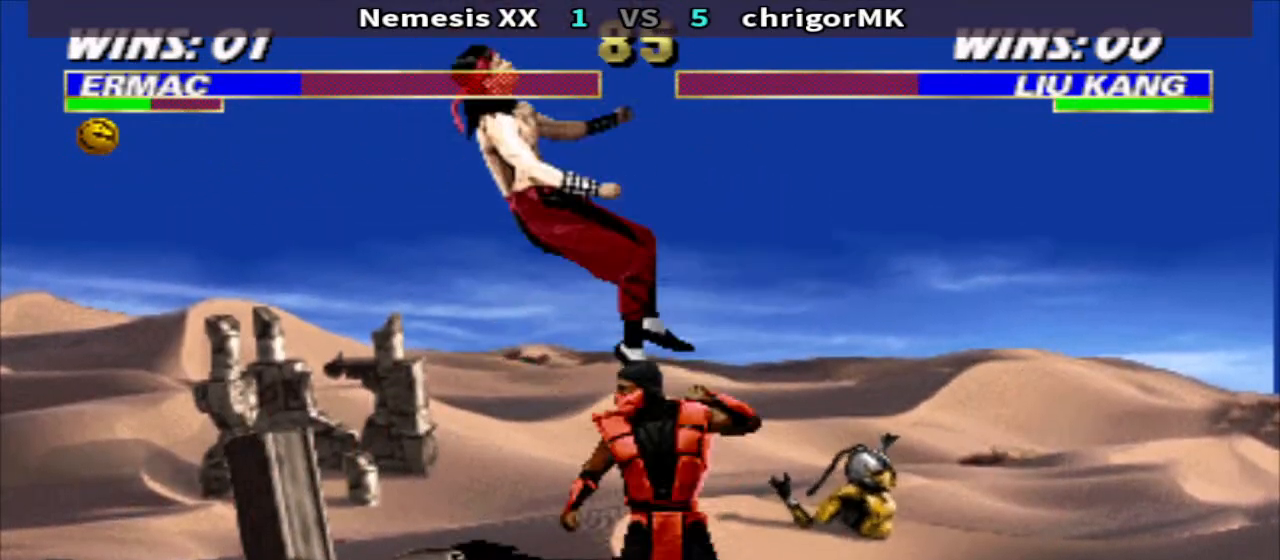
{"buttons": ["TRIANGLE", "R1", "DPAD_DOWN", "DPAD_LEFT"], "events": []}
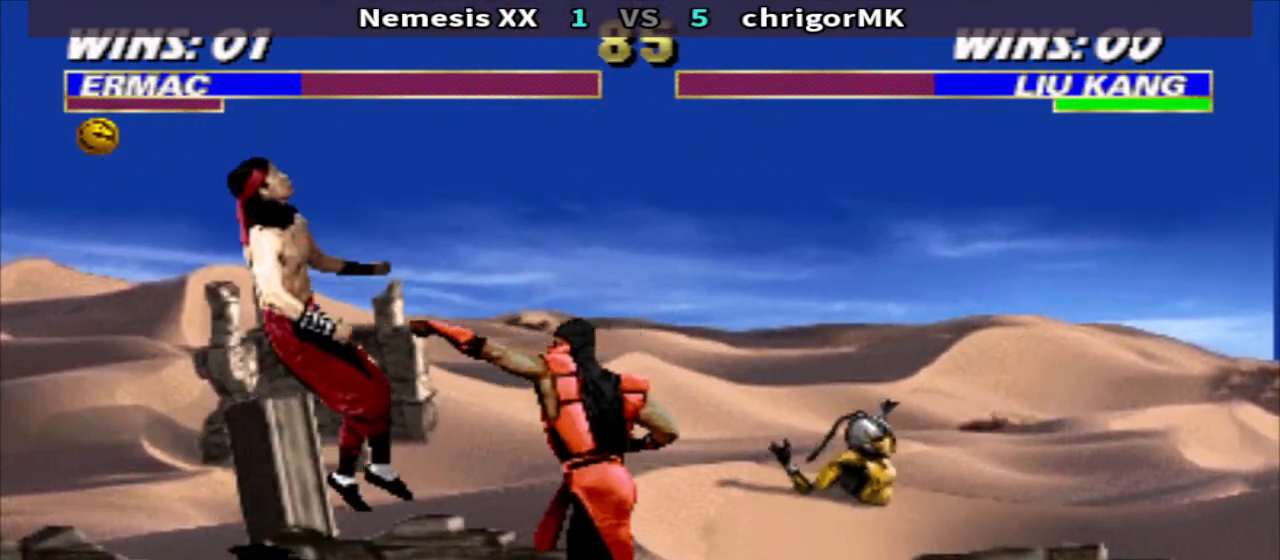
{"buttons": ["TRIANGLE", "R1", "DPAD_DOWN", "DPAD_LEFT"], "events": [[367, "DPAD_DOWN", "up"], [367, "DPAD_LEFT", "up"], [467, "DPAD_DOWN", "down"], [467, "DPAD_LEFT", "down"]]}
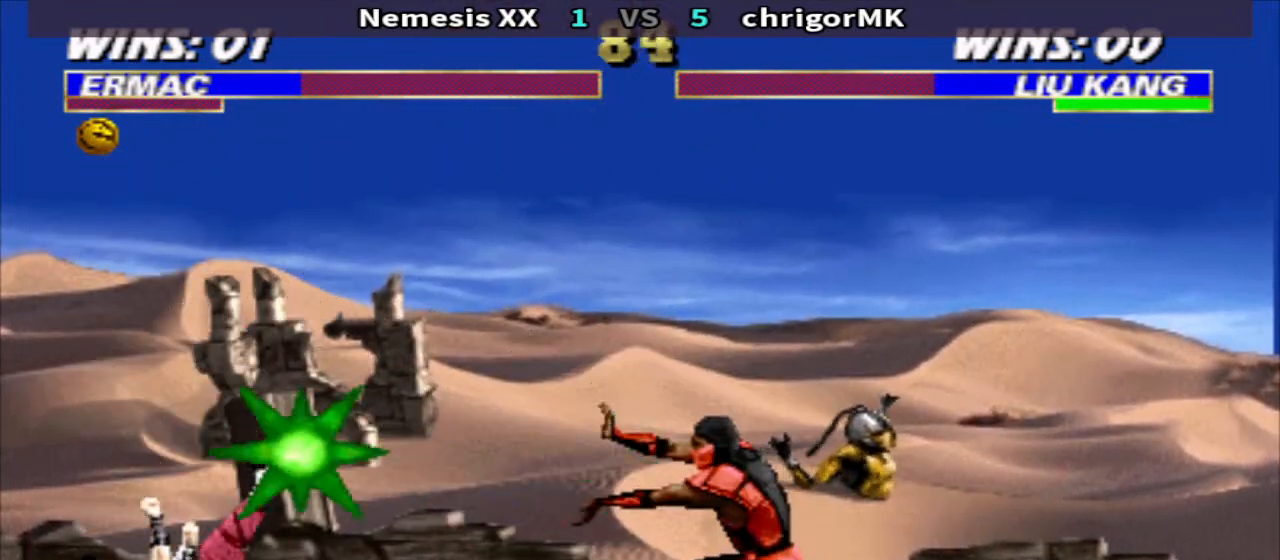
{"buttons": ["R1", "DPAD_RIGHT"], "events": [[133, "R1", "up"], [200, "DPAD_DOWN", "up"], [200, "DPAD_LEFT", "up"], [200, "TRIANGLE", "up"], [333, "DPAD_RIGHT", "down"], [333, "R1", "down"]]}
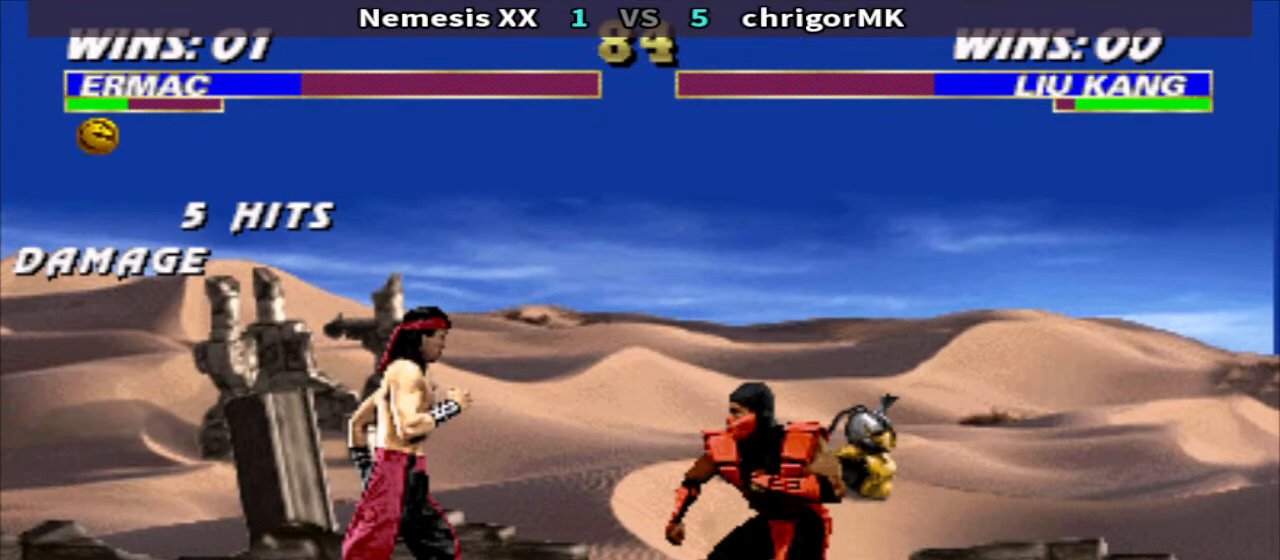
{"buttons": ["TRIANGLE", "DPAD_DOWN", "DPAD_LEFT"], "events": [[33, "CIRCLE", "down"], [33, "DPAD_LEFT", "down"], [33, "DPAD_RIGHT", "up"], [100, "CIRCLE", "up"], [100, "R1", "up"], [133, "DPAD_DOWN", "down"], [167, "TRIANGLE", "down"]]}
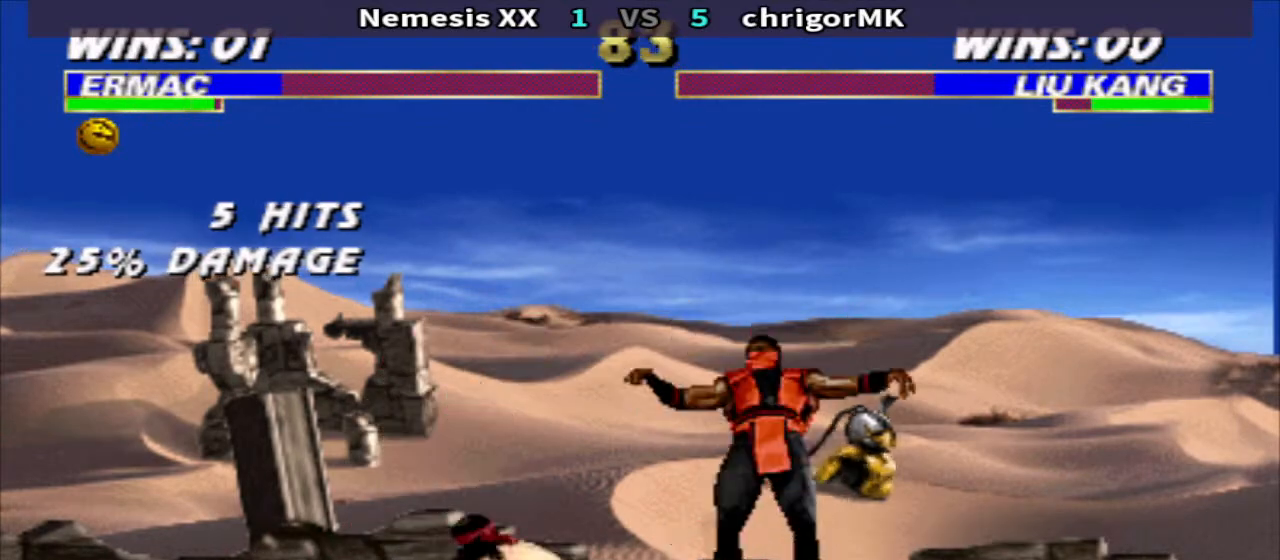
{"buttons": ["TRIANGLE", "DPAD_LEFT"], "events": [[133, "DPAD_DOWN", "up"], [133, "TRIANGLE", "up"], [500, "TRIANGLE", "down"]]}
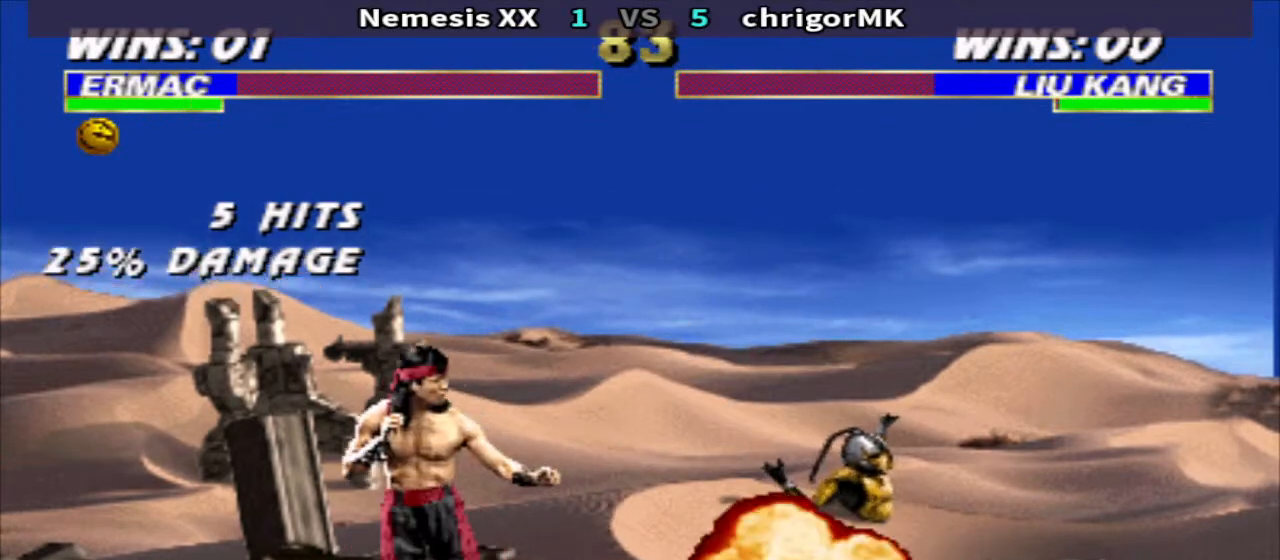
{"buttons": [], "events": [[400, "DPAD_LEFT", "up"], [400, "TRIANGLE", "up"]]}
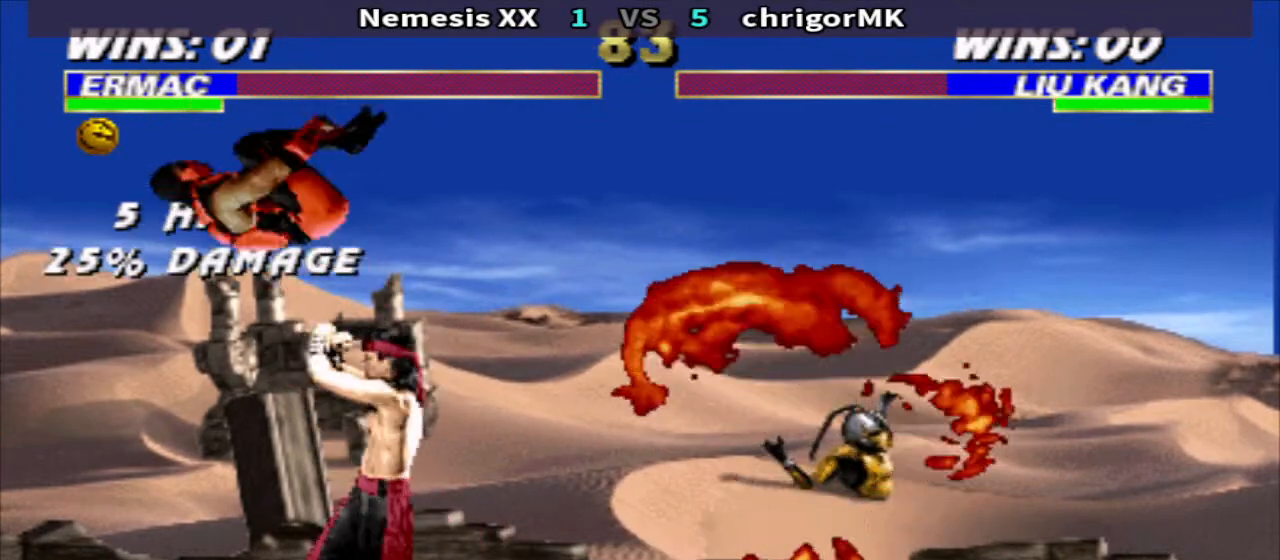
{"buttons": ["R2", "DPAD_UP", "DPAD_LEFT"], "events": [[133, "SQUARE", "down"], [267, "R1", "down"], [267, "SQUARE", "up"], [367, "DPAD_LEFT", "down"], [367, "R1", "up"], [433, "DPAD_UP", "down"], [500, "R2", "down"]]}
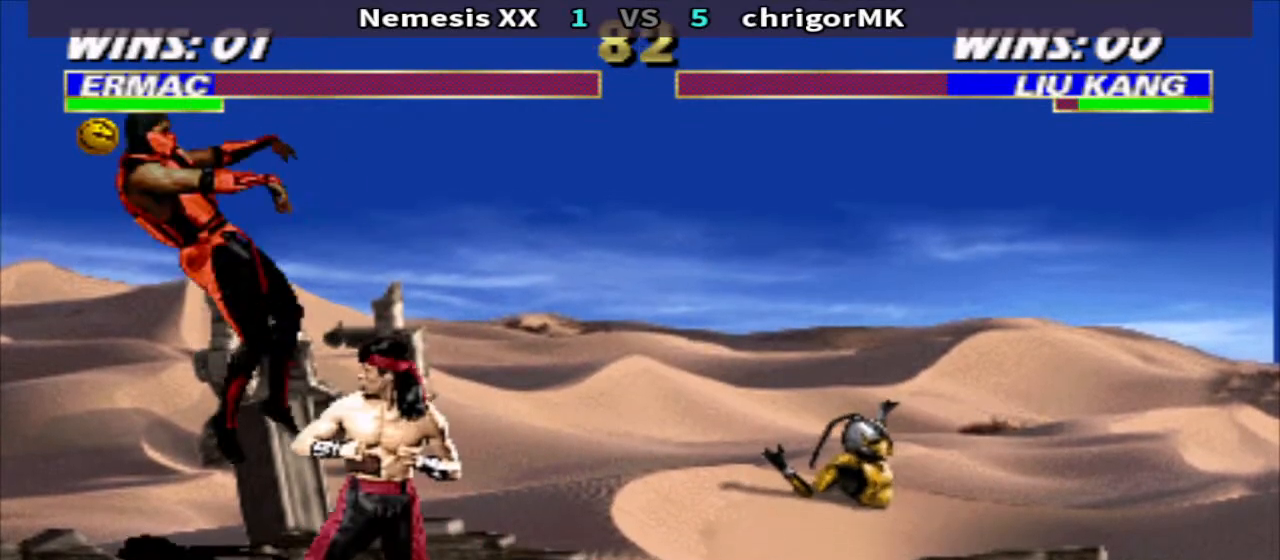
{"buttons": [], "events": [[67, "DPAD_LEFT", "up"], [67, "DPAD_UP", "up"], [67, "R2", "up"], [133, "DPAD_LEFT", "down"], [200, "DPAD_LEFT", "up"], [267, "DPAD_LEFT", "down"], [267, "SQUARE", "down"], [367, "DPAD_LEFT", "up"], [367, "SQUARE", "up"]]}
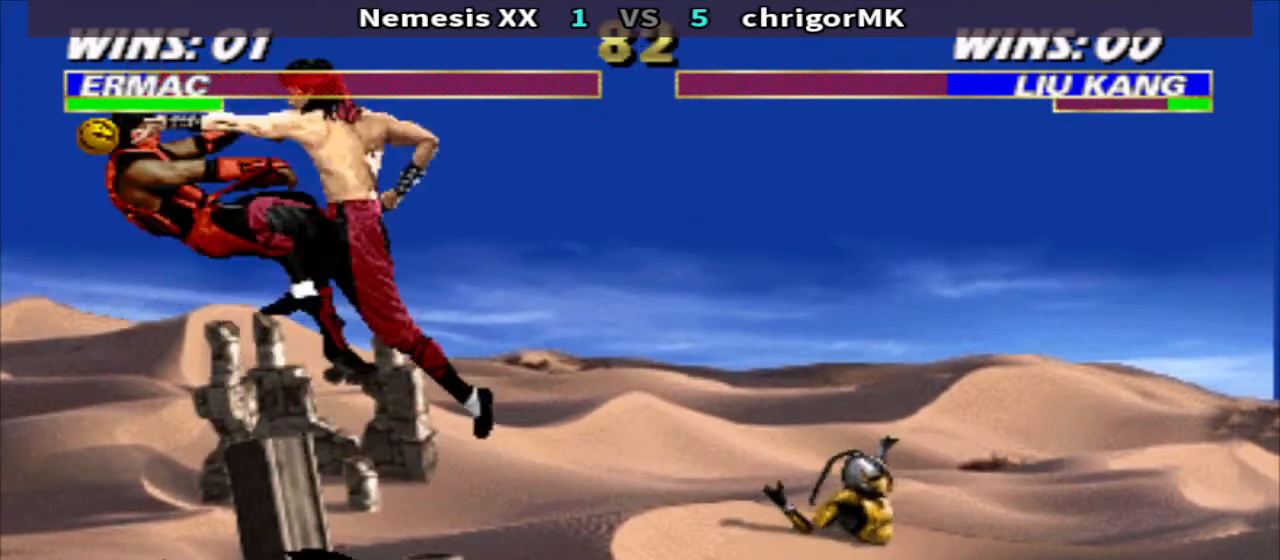
{"buttons": [], "events": [[367, "R2", "down"], [467, "R2", "up"]]}
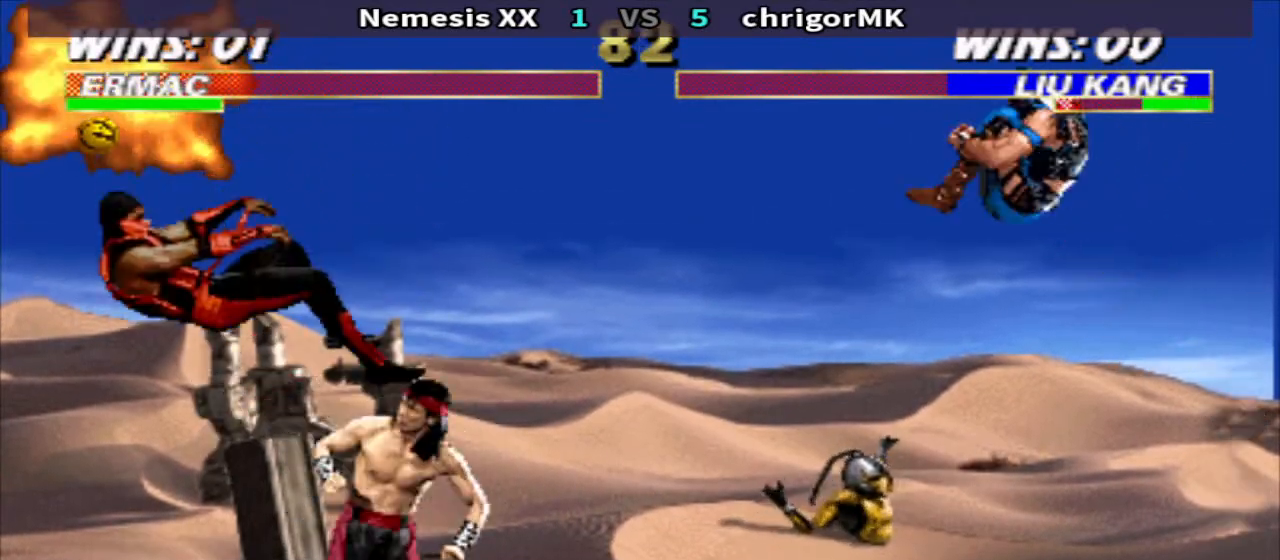
{"buttons": [], "events": []}
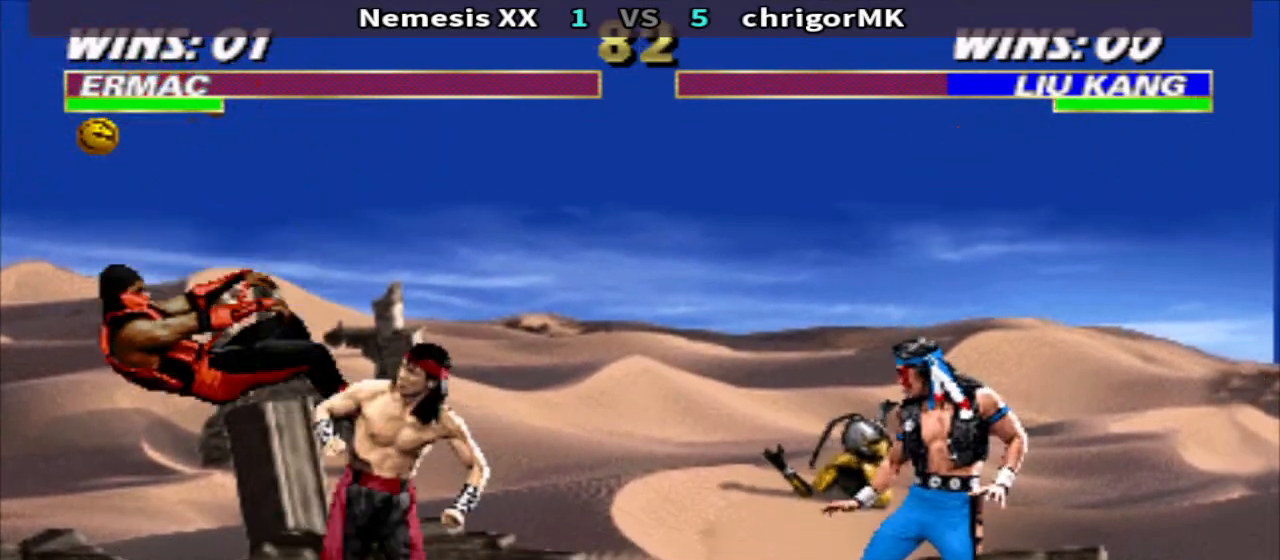
{"buttons": ["TRIANGLE", "DPAD_DOWN", "DPAD_LEFT"], "events": [[67, "R1", "down"], [133, "DPAD_DOWN", "down"], [200, "TRIANGLE", "down"], [267, "DPAD_LEFT", "down"], [267, "R1", "up"]]}
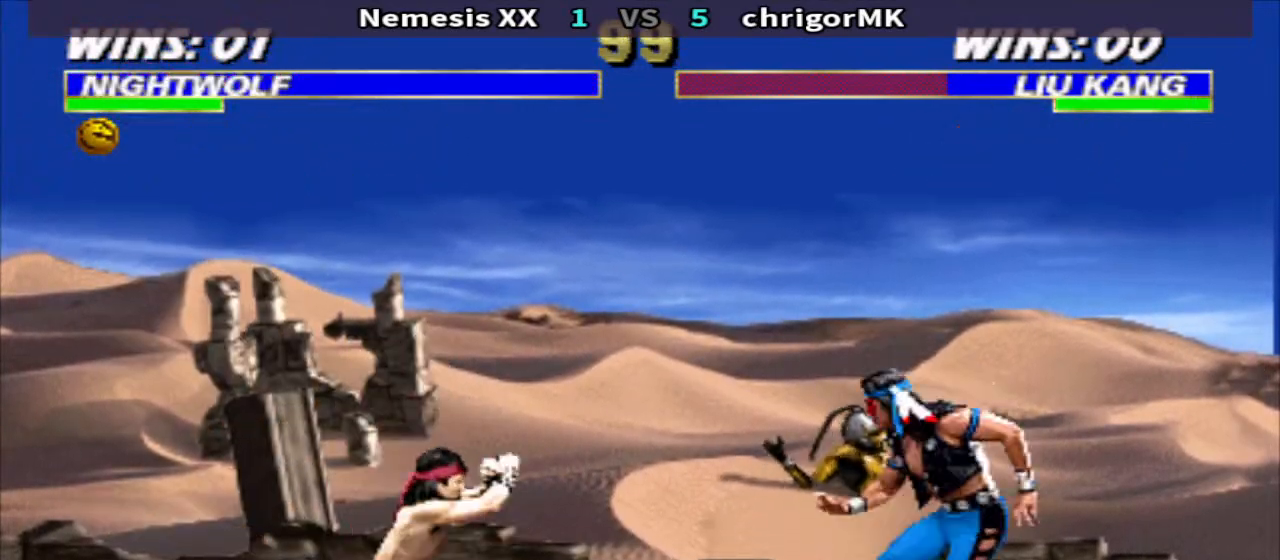
{"buttons": ["TRIANGLE", "R1", "DPAD_DOWN", "DPAD_LEFT"], "events": [[100, "DPAD_DOWN", "up"], [100, "DPAD_LEFT", "up"], [100, "R1", "down"], [100, "TRIANGLE", "up"], [133, "DPAD_RIGHT", "down"], [267, "TRIANGLE", "down"], [333, "DPAD_DOWN", "down"], [400, "DPAD_LEFT", "down"], [400, "DPAD_RIGHT", "up"]]}
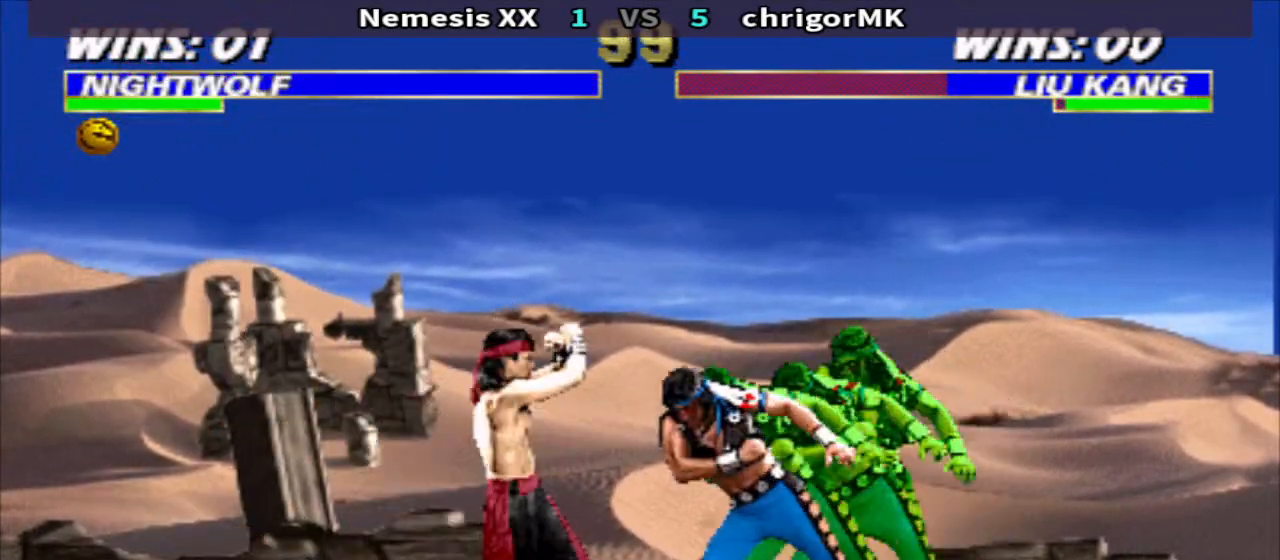
{"buttons": ["R1", "DPAD_LEFT"], "events": [[200, "DPAD_DOWN", "up"], [200, "DPAD_LEFT", "up"], [200, "TRIANGLE", "up"], [300, "DPAD_RIGHT", "down"], [433, "SQUARE", "down"], [500, "DPAD_LEFT", "down"], [500, "DPAD_RIGHT", "up"], [500, "SQUARE", "up"]]}
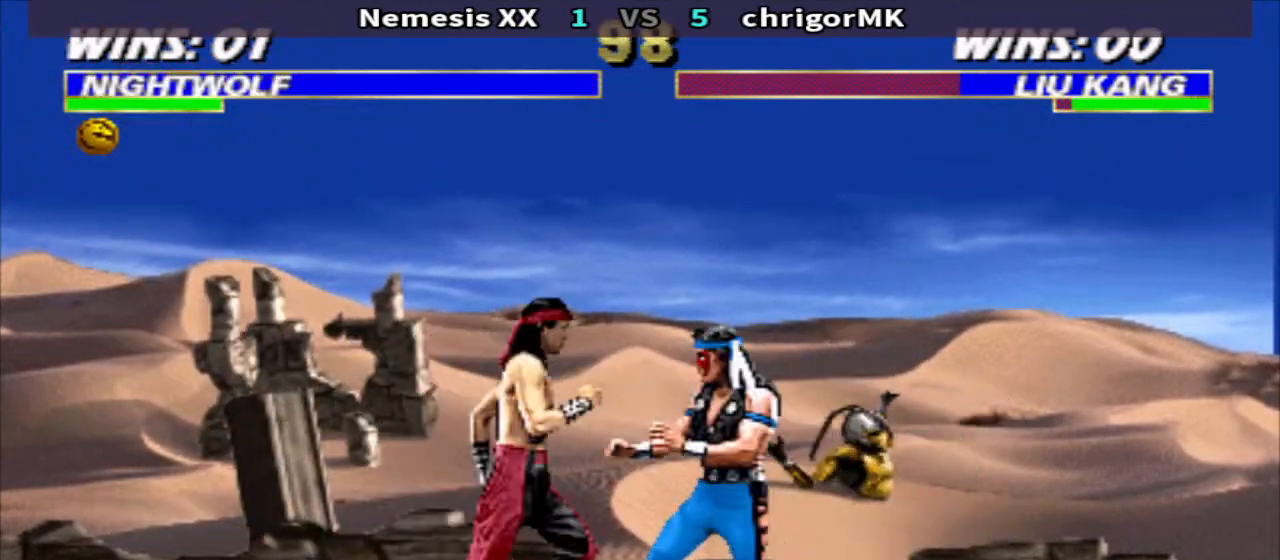
{"buttons": ["R1", "DPAD_DOWN", "DPAD_LEFT"], "events": [[100, "DPAD_DOWN", "down"], [100, "SQUARE", "down"], [133, "TRIANGLE", "down"], [233, "SQUARE", "up"], [300, "TRIANGLE", "up"], [433, "CIRCLE", "down"], [500, "CIRCLE", "up"]]}
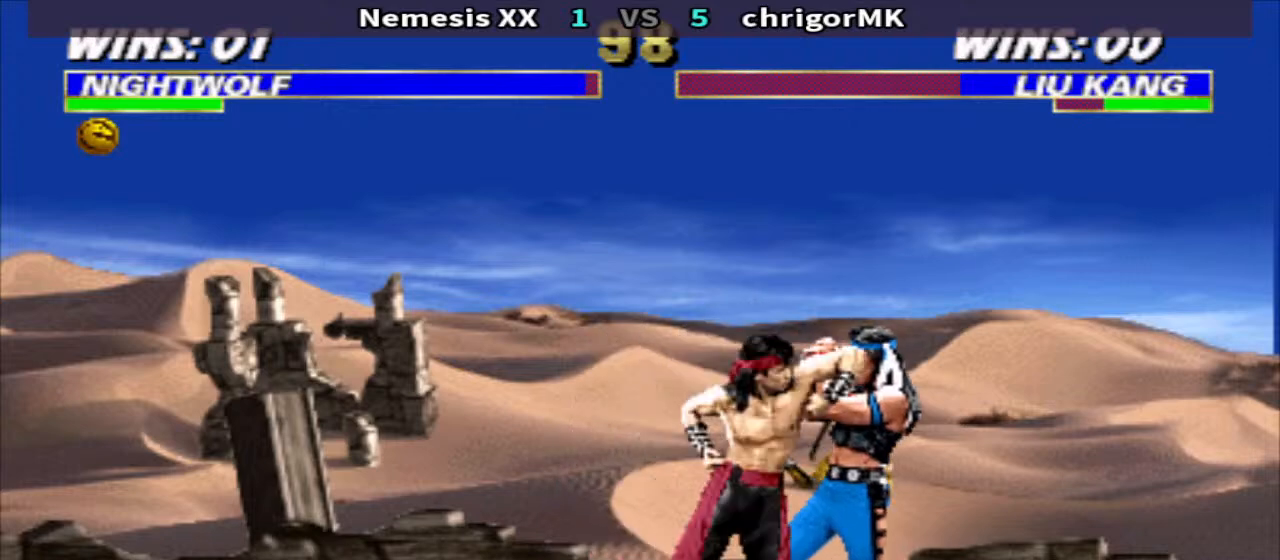
{"buttons": ["R2", "DPAD_DOWN", "DPAD_LEFT"], "events": [[67, "CIRCLE", "down"], [67, "R1", "up"], [167, "CIRCLE", "up"], [267, "R2", "down"], [367, "CIRCLE", "down"], [367, "R2", "up"], [467, "CIRCLE", "up"], [467, "R2", "down"]]}
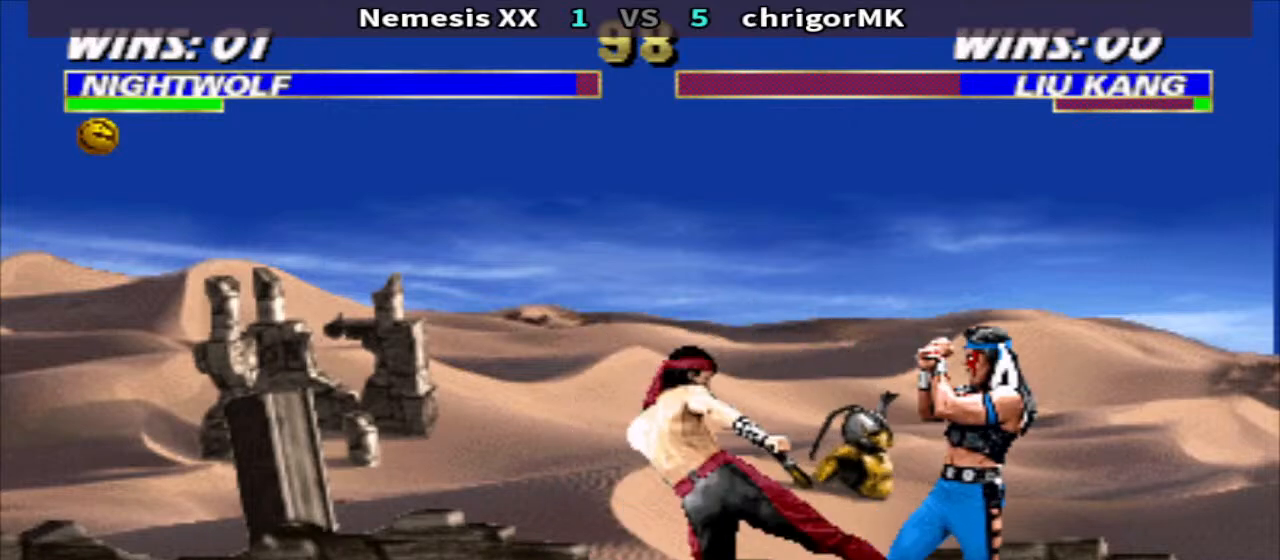
{"buttons": ["DPAD_DOWN", "DPAD_LEFT"], "events": [[67, "CIRCLE", "down"], [67, "R2", "up"], [167, "CIRCLE", "up"], [167, "R2", "down"], [267, "CIRCLE", "down"], [267, "R2", "up"], [367, "R2", "down"], [433, "CIRCLE", "up"], [500, "R2", "up"]]}
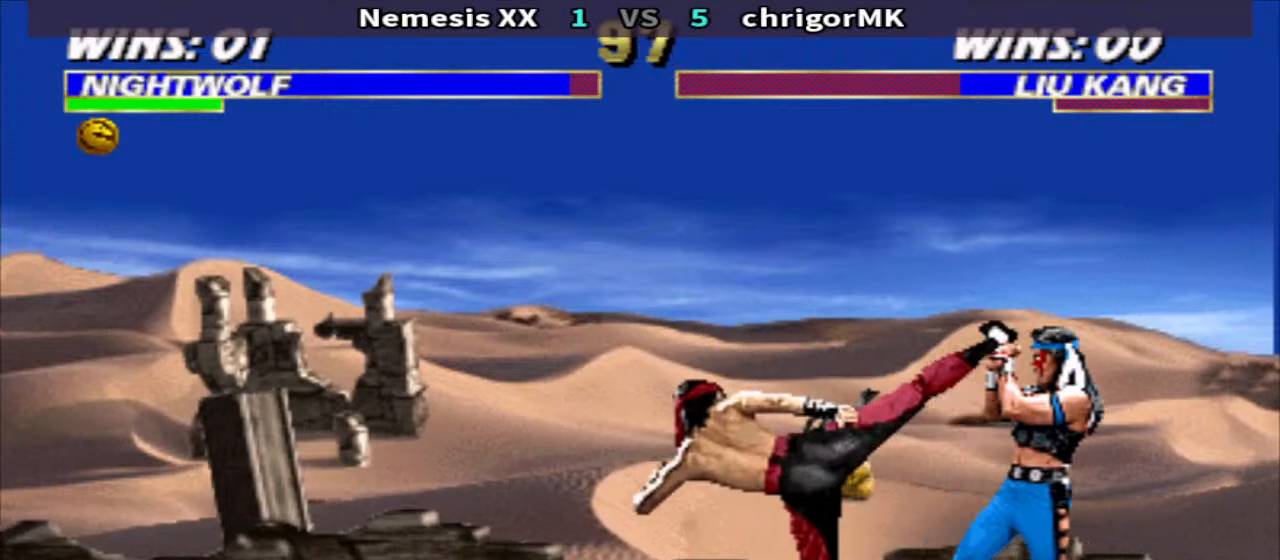
{"buttons": ["DPAD_DOWN", "DPAD_RIGHT"], "events": [[67, "DPAD_DOWN", "up"], [133, "DPAD_LEFT", "up"], [333, "DPAD_RIGHT", "down"], [500, "DPAD_DOWN", "down"]]}
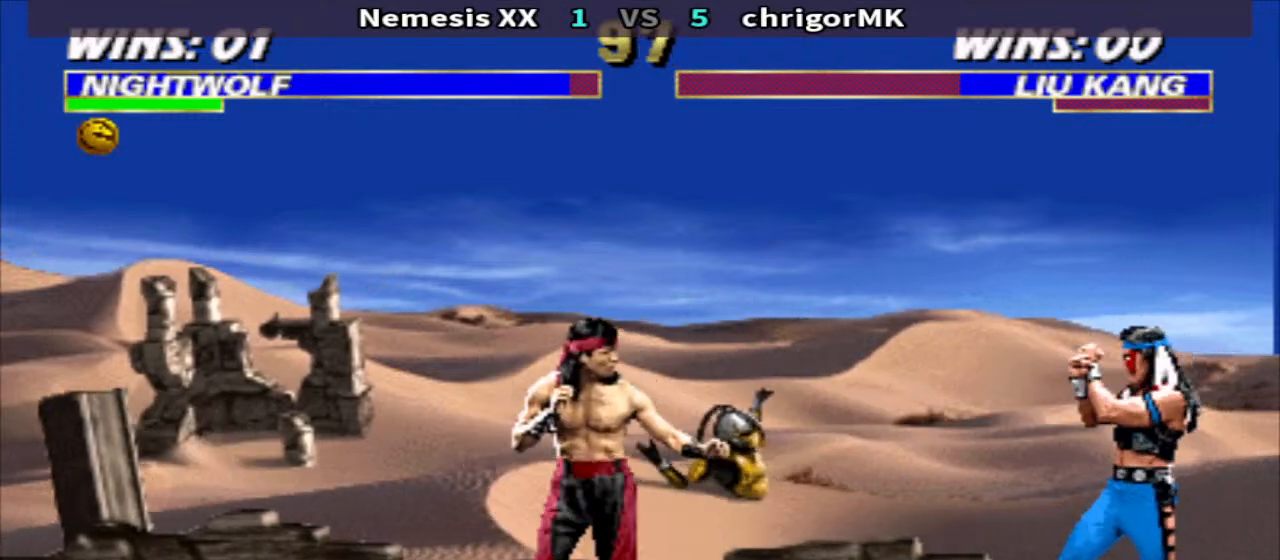
{"buttons": ["DPAD_DOWN", "DPAD_LEFT"], "events": [[67, "DPAD_LEFT", "down"], [67, "DPAD_RIGHT", "up"], [67, "TRIANGLE", "down"], [467, "TRIANGLE", "up"]]}
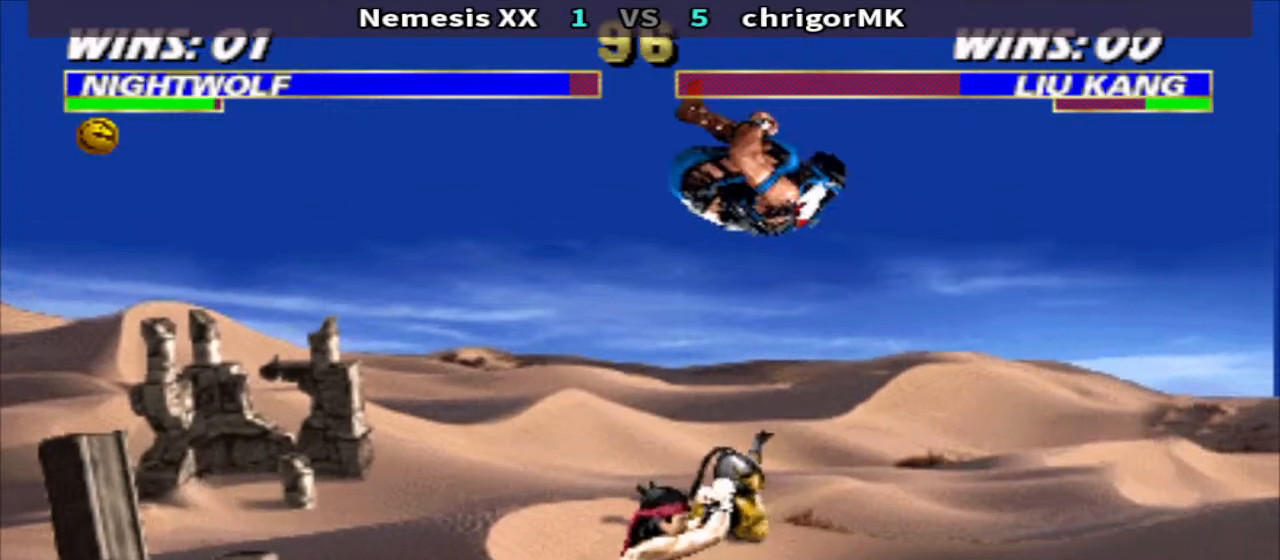
{"buttons": ["TRIANGLE", "DPAD_DOWN", "DPAD_RIGHT"], "events": [[33, "DPAD_LEFT", "up"], [33, "DPAD_RIGHT", "down"], [233, "SQUARE", "down"], [300, "TRIANGLE", "down"], [367, "SQUARE", "up"]]}
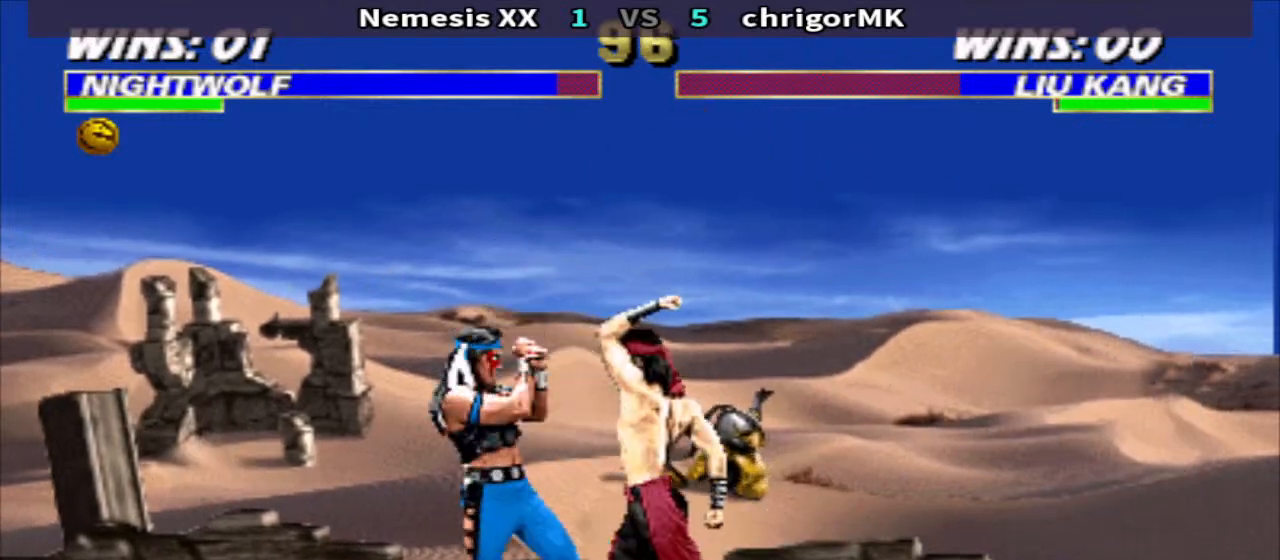
{"buttons": ["TRIANGLE", "DPAD_DOWN", "DPAD_RIGHT"], "events": []}
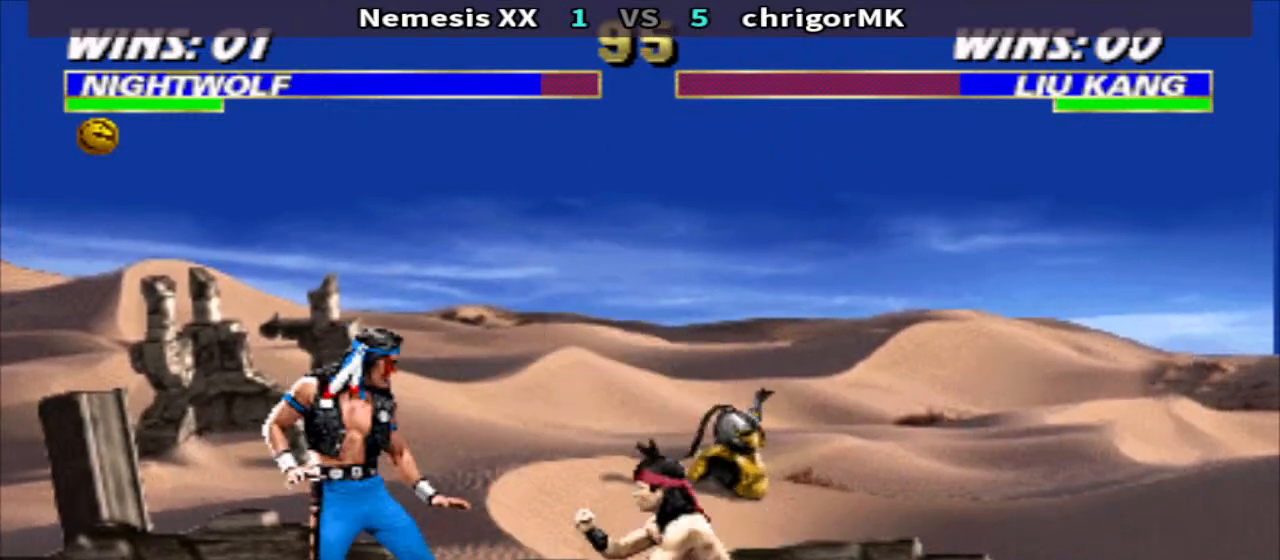
{"buttons": ["TRIANGLE", "DPAD_DOWN", "DPAD_RIGHT"], "events": []}
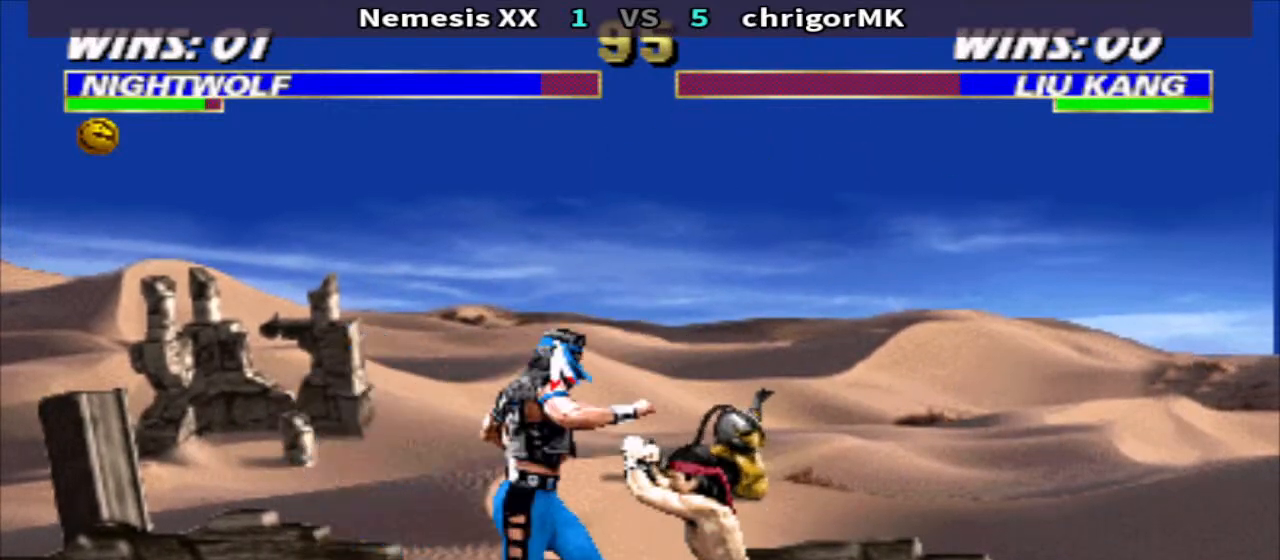
{"buttons": ["TRIANGLE", "DPAD_DOWN", "DPAD_RIGHT"], "events": [[200, "DPAD_DOWN", "up"], [500, "DPAD_DOWN", "down"]]}
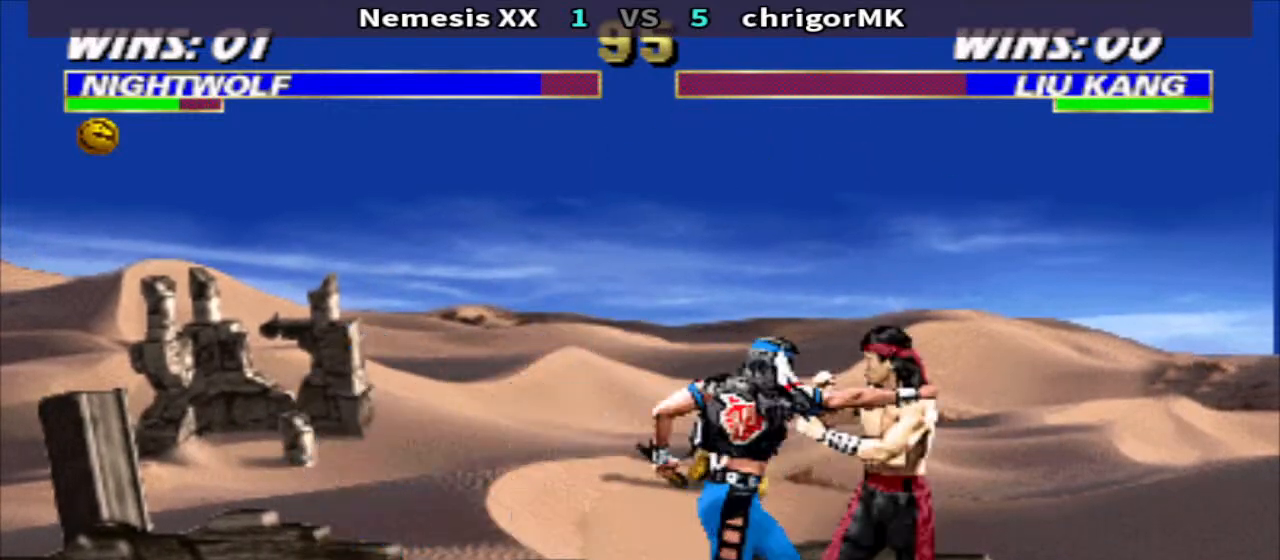
{"buttons": ["SQUARE", "DPAD_DOWN", "DPAD_RIGHT"], "events": [[200, "TRIANGLE", "up"], [433, "SQUARE", "down"]]}
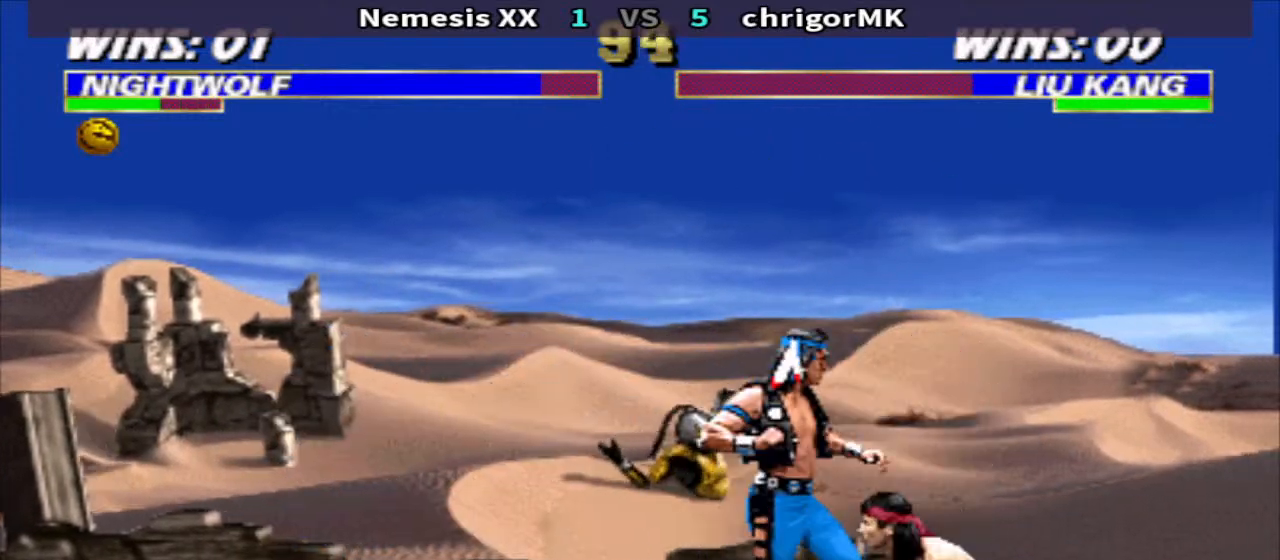
{"buttons": [], "events": [[33, "TRIANGLE", "down"], [133, "SQUARE", "up"], [333, "DPAD_DOWN", "up"], [333, "DPAD_RIGHT", "up"], [333, "TRIANGLE", "up"]]}
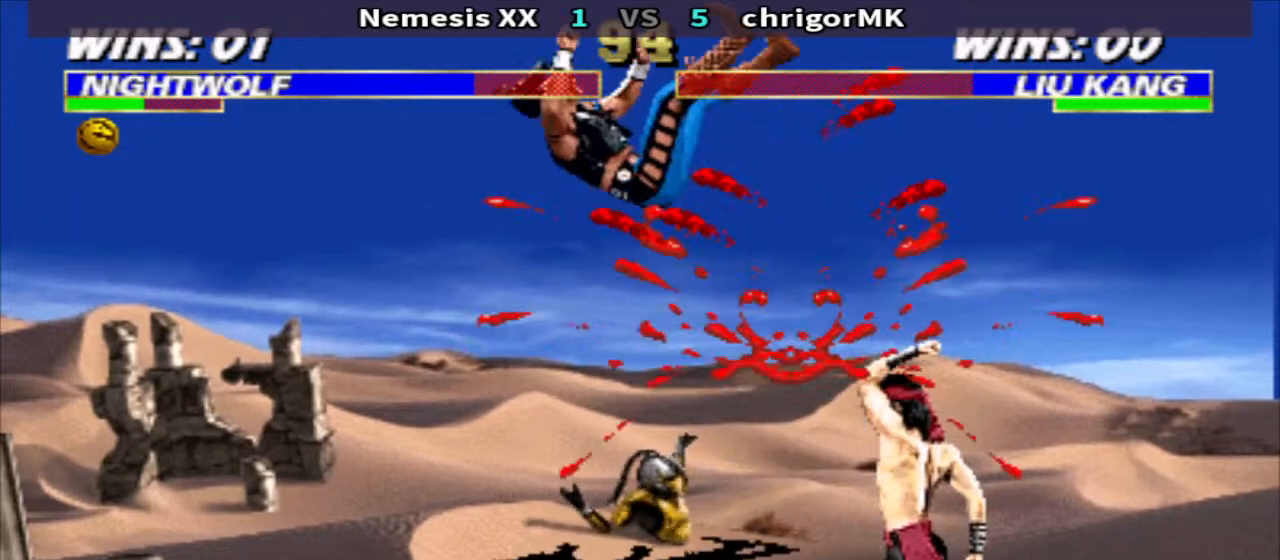
{"buttons": [], "events": []}
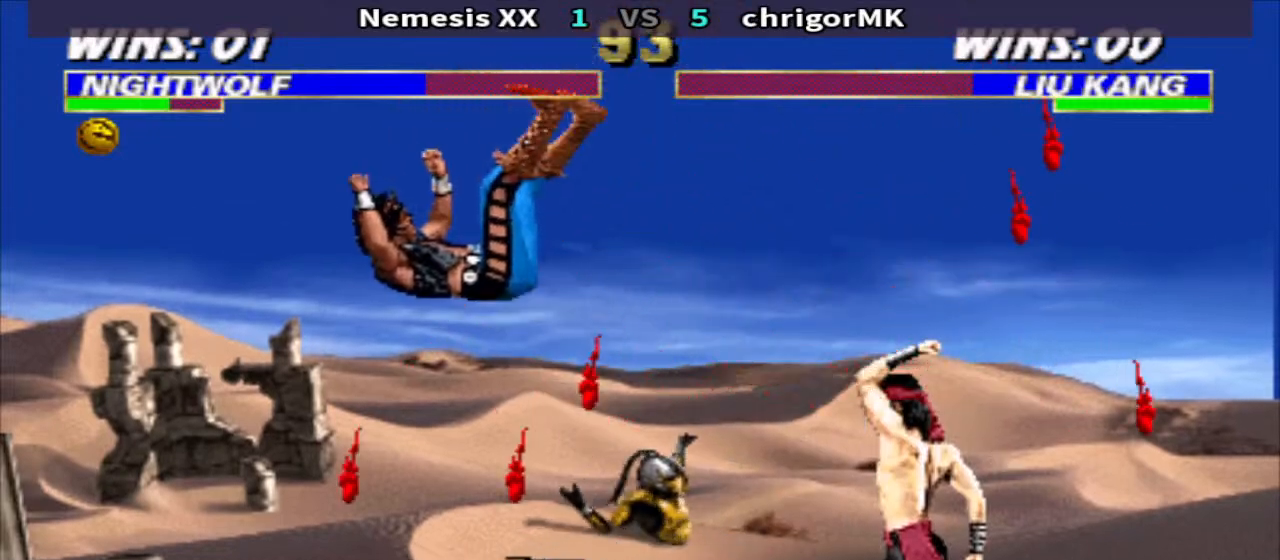
{"buttons": ["CROSS", "R1", "DPAD_LEFT"], "events": [[100, "DPAD_LEFT", "down"], [100, "R1", "down"], [467, "CROSS", "down"]]}
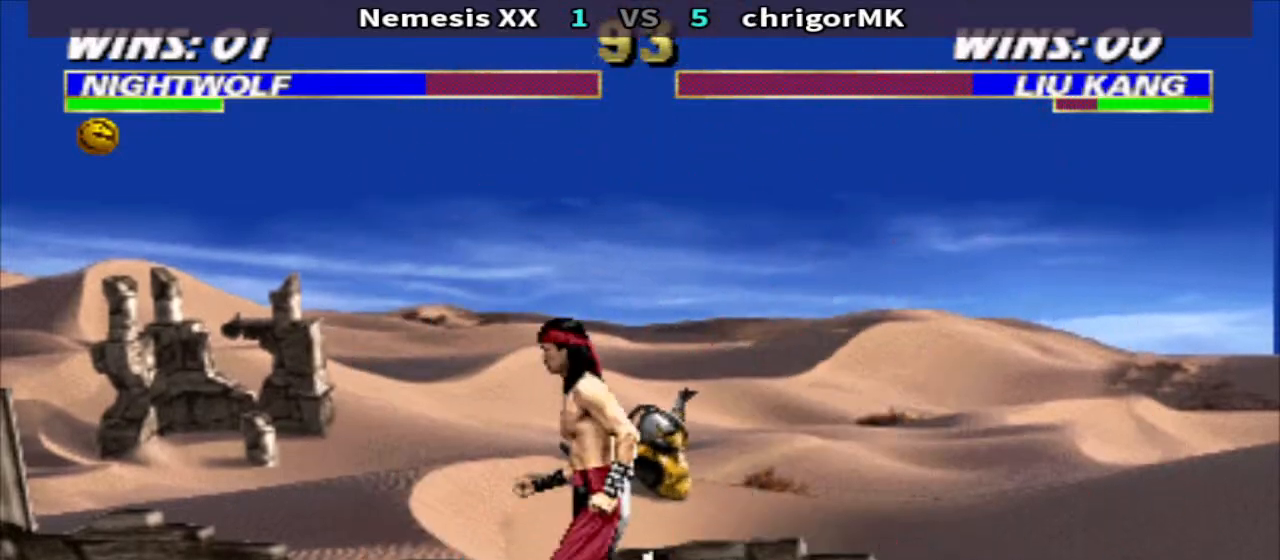
{"buttons": ["R1"], "events": [[67, "TRIANGLE", "down"], [133, "CROSS", "up"], [200, "TRIANGLE", "up"], [467, "DPAD_LEFT", "up"]]}
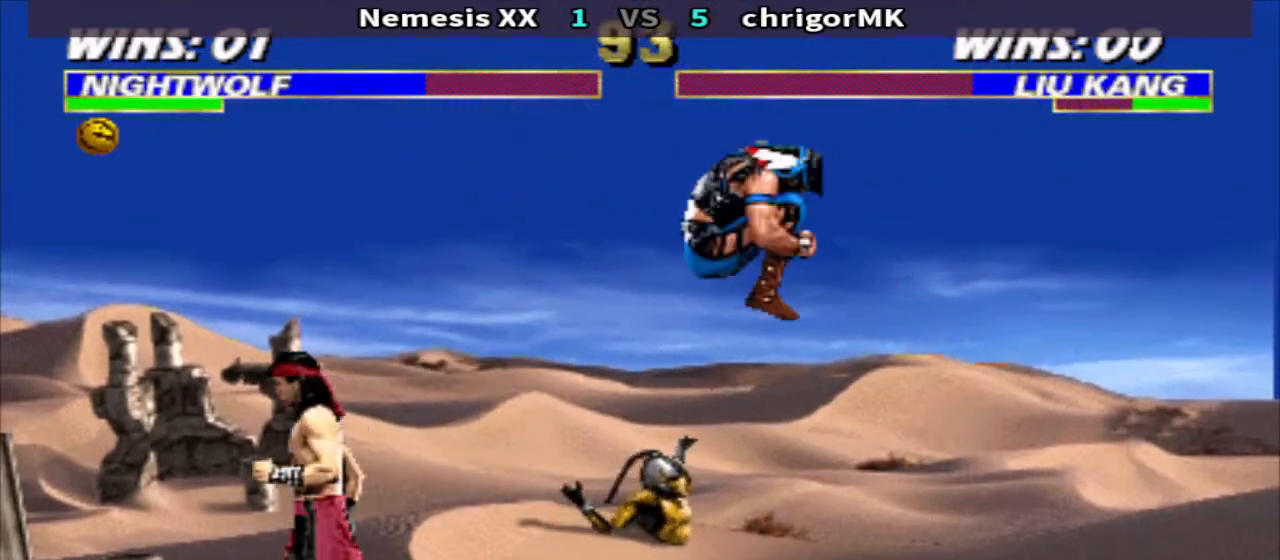
{"buttons": [], "events": [[100, "DPAD_RIGHT", "down"], [267, "DPAD_UP", "down"], [333, "R1", "up"], [400, "DPAD_RIGHT", "up"], [400, "DPAD_UP", "up"]]}
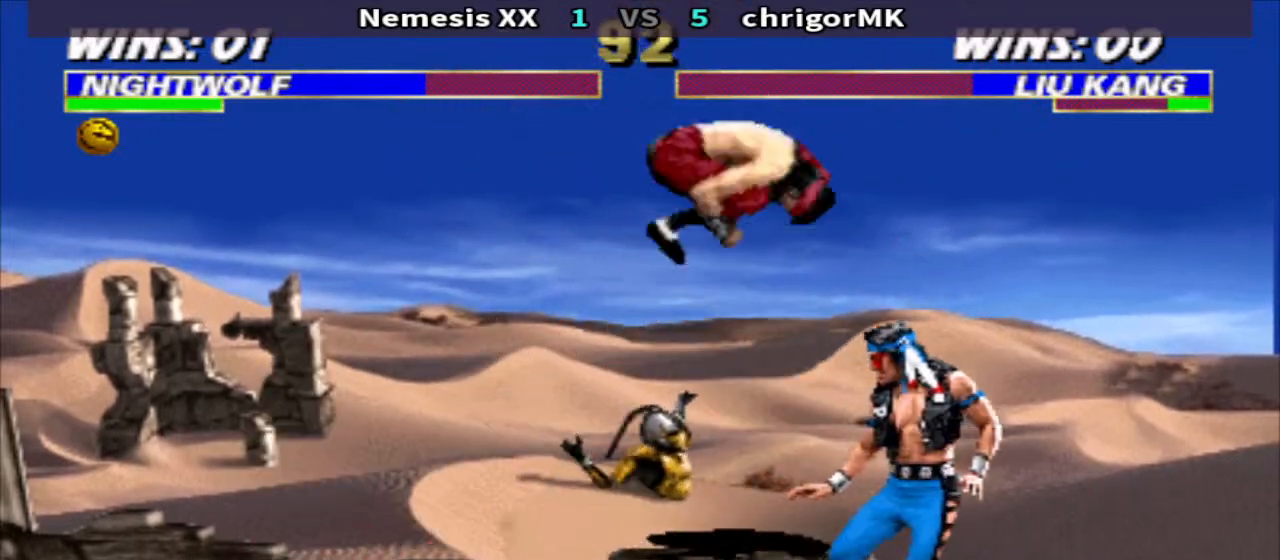
{"buttons": ["TRIANGLE", "DPAD_DOWN", "DPAD_RIGHT"], "events": [[300, "DPAD_RIGHT", "down"], [333, "CIRCLE", "down"], [367, "DPAD_DOWN", "down"], [400, "CIRCLE", "up"], [467, "TRIANGLE", "down"]]}
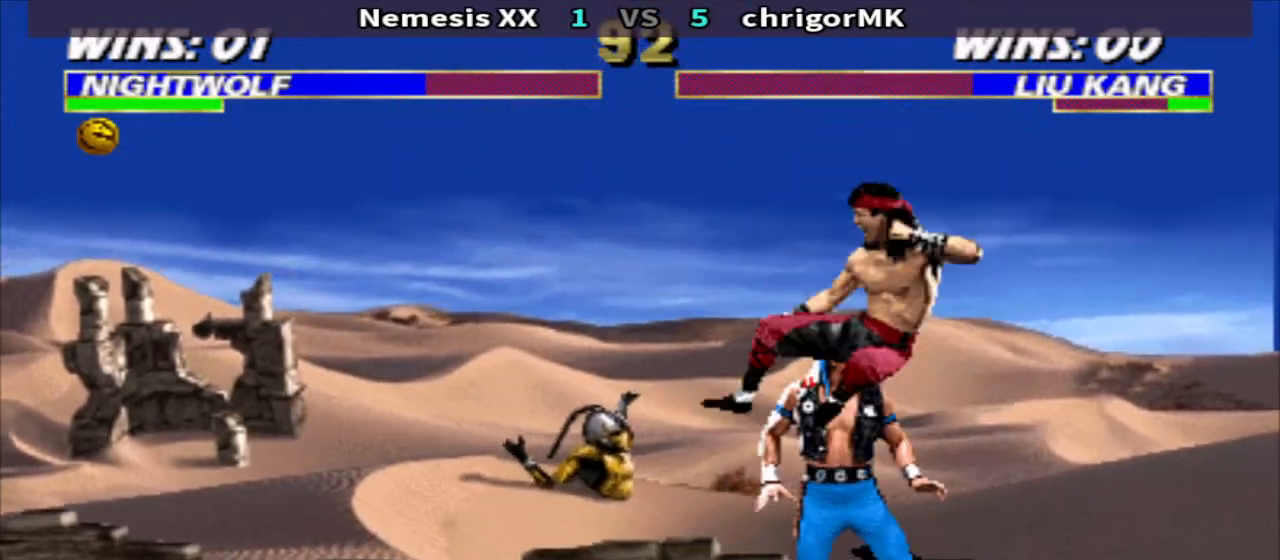
{"buttons": ["R1"], "events": [[233, "TRIANGLE", "up"], [267, "DPAD_DOWN", "up"], [267, "DPAD_RIGHT", "up"], [367, "DPAD_LEFT", "down"], [367, "R1", "down"], [433, "DPAD_LEFT", "up"]]}